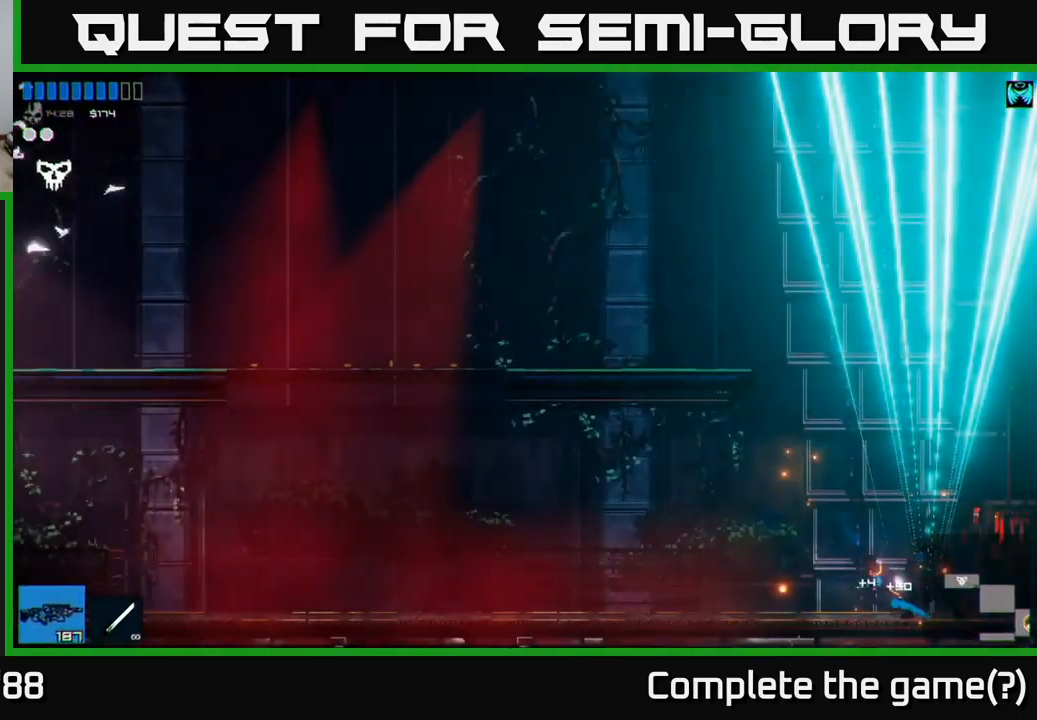
Gameplay with a controller (Xbox layout); each line is a JSON object with the inputs held at the frame after it. "events" lists button and stick changes between this image and that frame as [ms after this image, input, new state], when the widget could be followed in between.
{"buttons": [], "left_stick": "left", "right_stick": "up-left", "events": [[283, "right_stick", "up-left"]]}
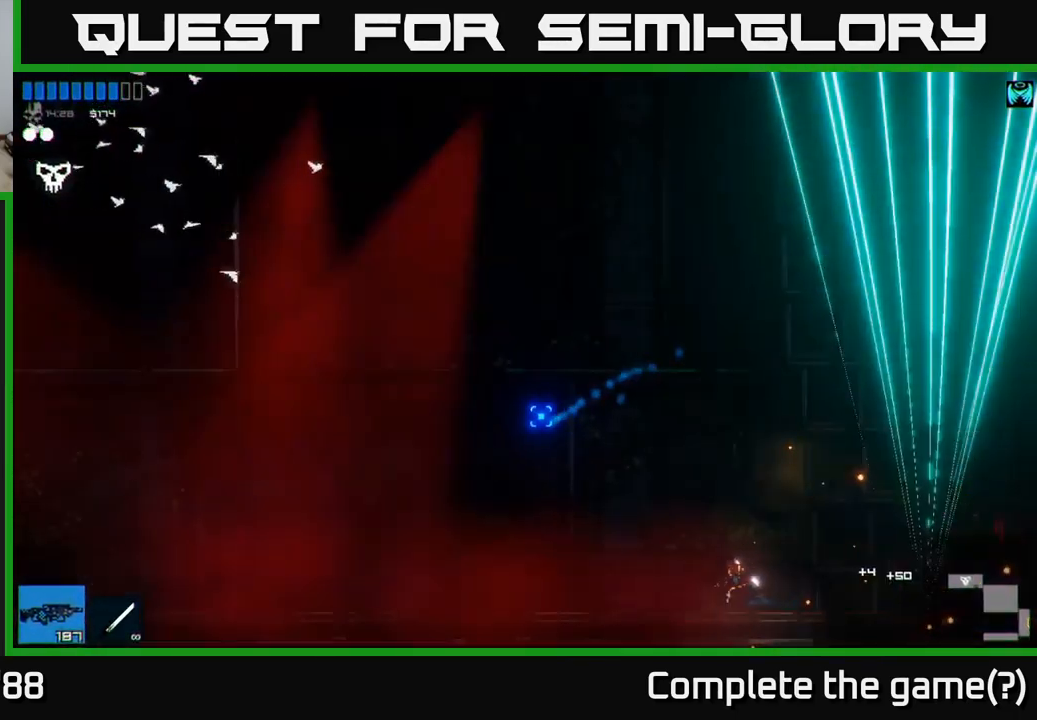
{"buttons": [], "left_stick": "left", "right_stick": "up-left", "events": []}
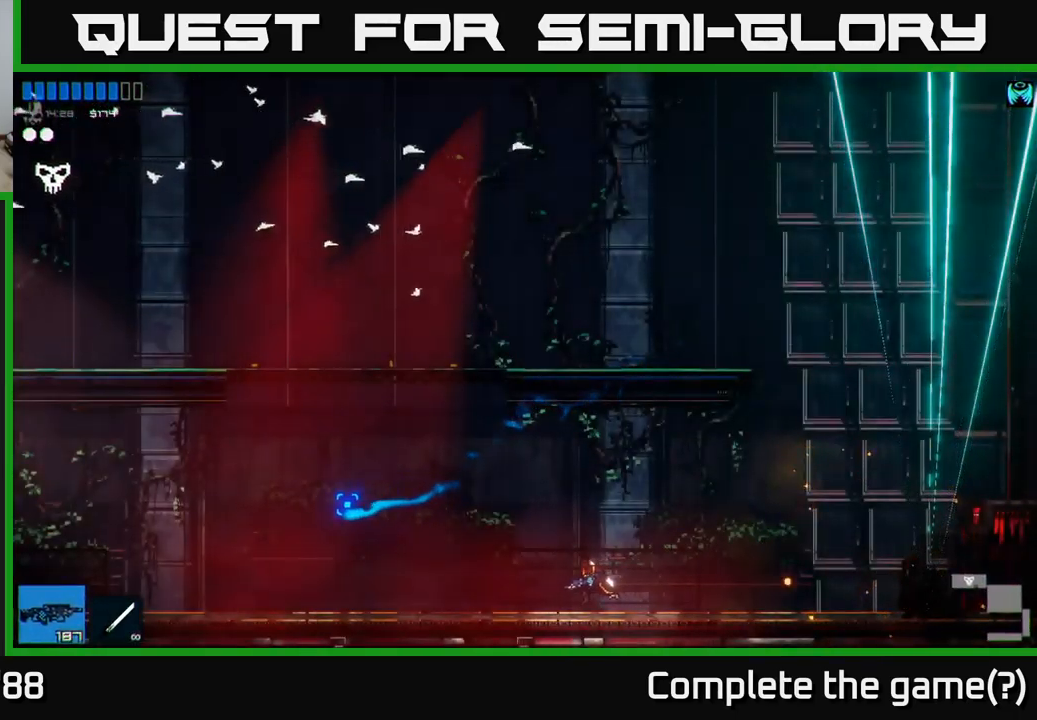
{"buttons": [], "left_stick": "left", "right_stick": "up-left", "events": []}
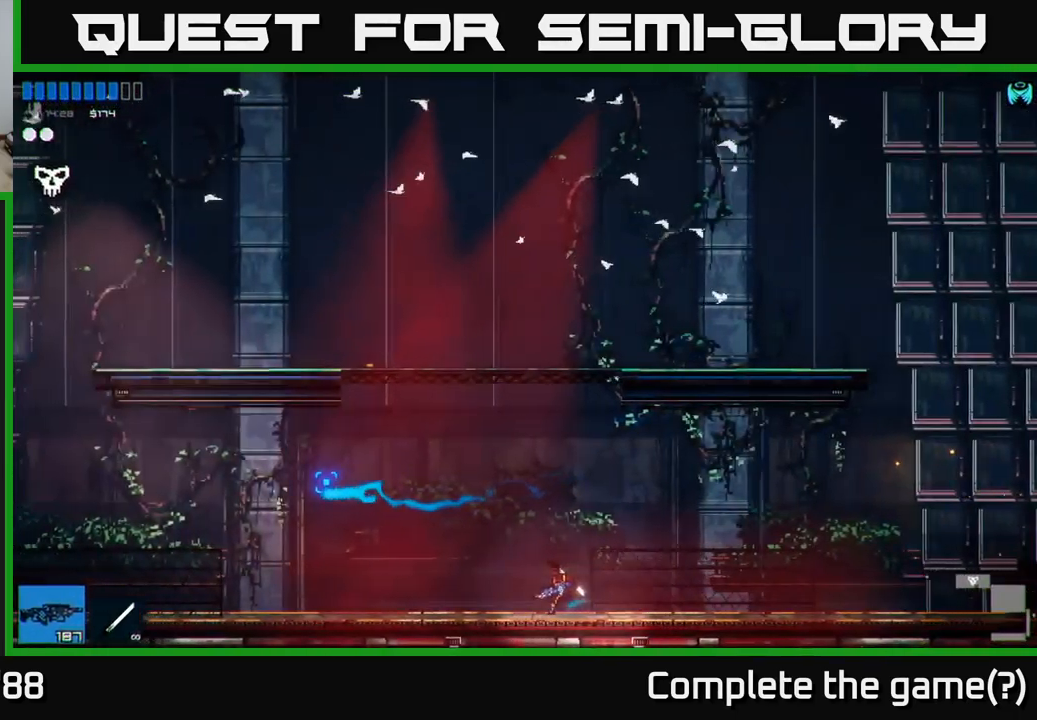
{"buttons": [], "left_stick": "left", "right_stick": "up", "events": [[133, "R1", "down"], [183, "R1", "up"], [500, "right_stick", "up"]]}
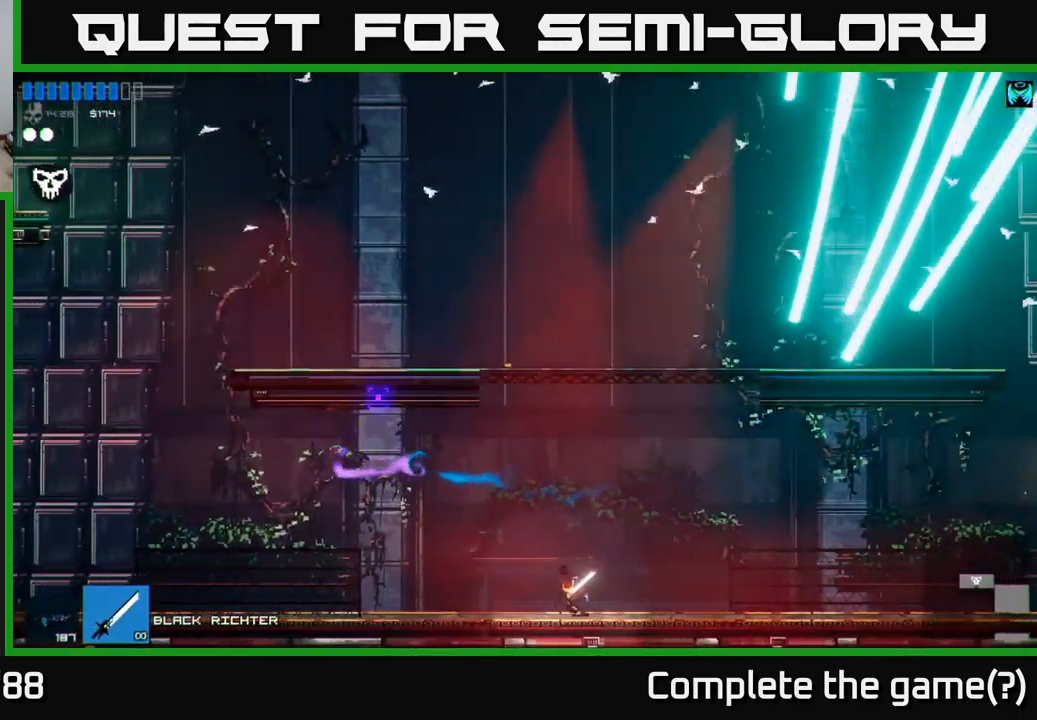
{"buttons": ["A"], "left_stick": "left", "right_stick": "up-left", "events": [[67, "left_stick", "right"], [83, "A", "down"], [267, "A", "up"], [334, "left_stick", "left"], [384, "A", "down"], [400, "right_stick", "up-left"]]}
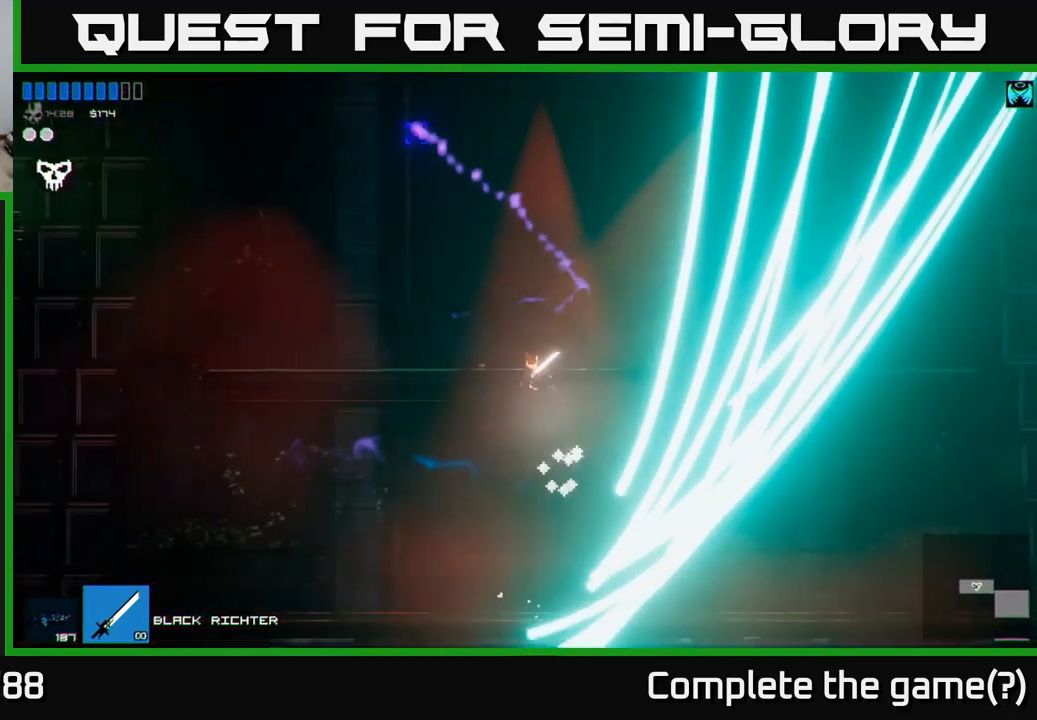
{"buttons": [], "left_stick": "left", "right_stick": "up-left", "events": [[184, "A", "up"]]}
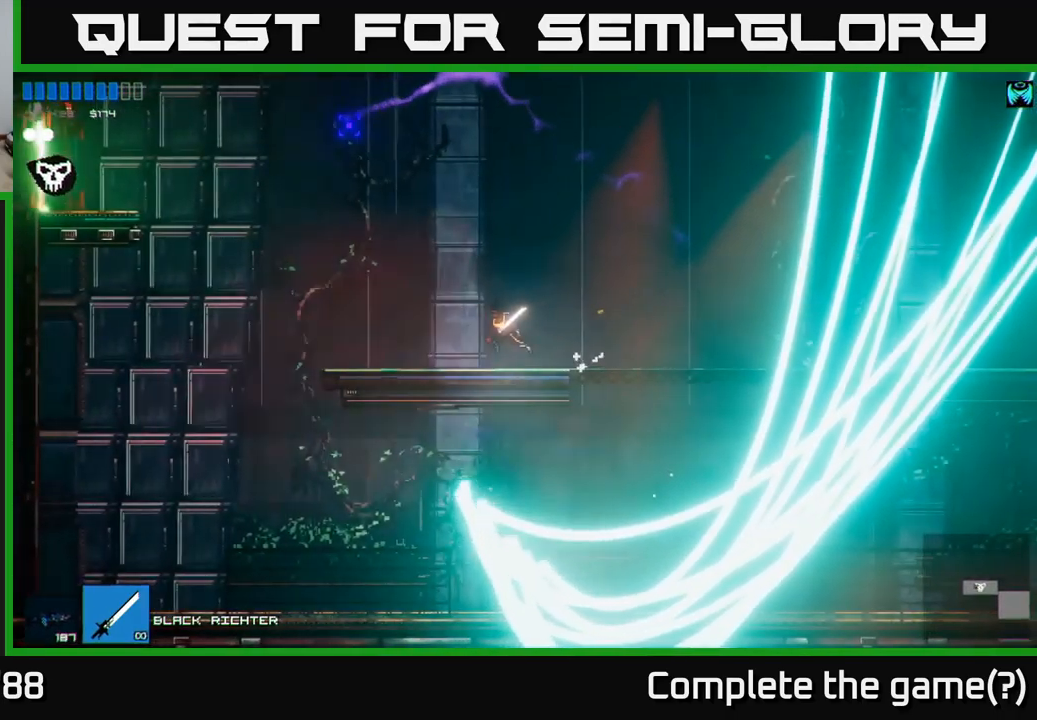
{"buttons": [], "left_stick": "center", "right_stick": "up-left", "events": [[317, "left_stick", "center"]]}
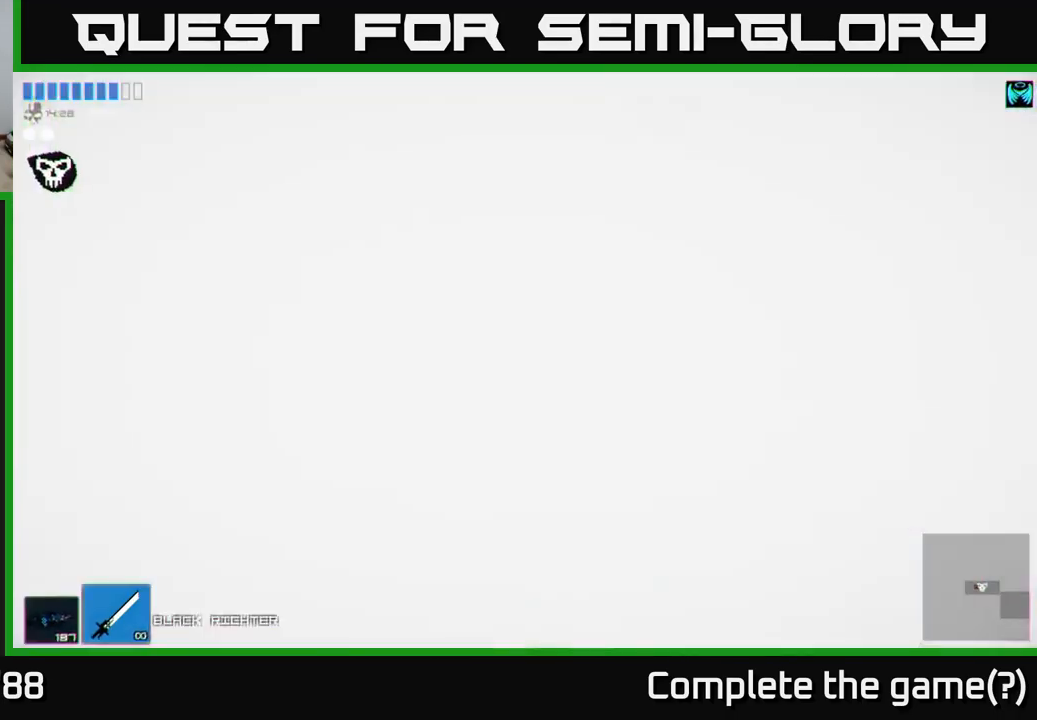
{"buttons": [], "left_stick": "center", "right_stick": "up-left", "events": []}
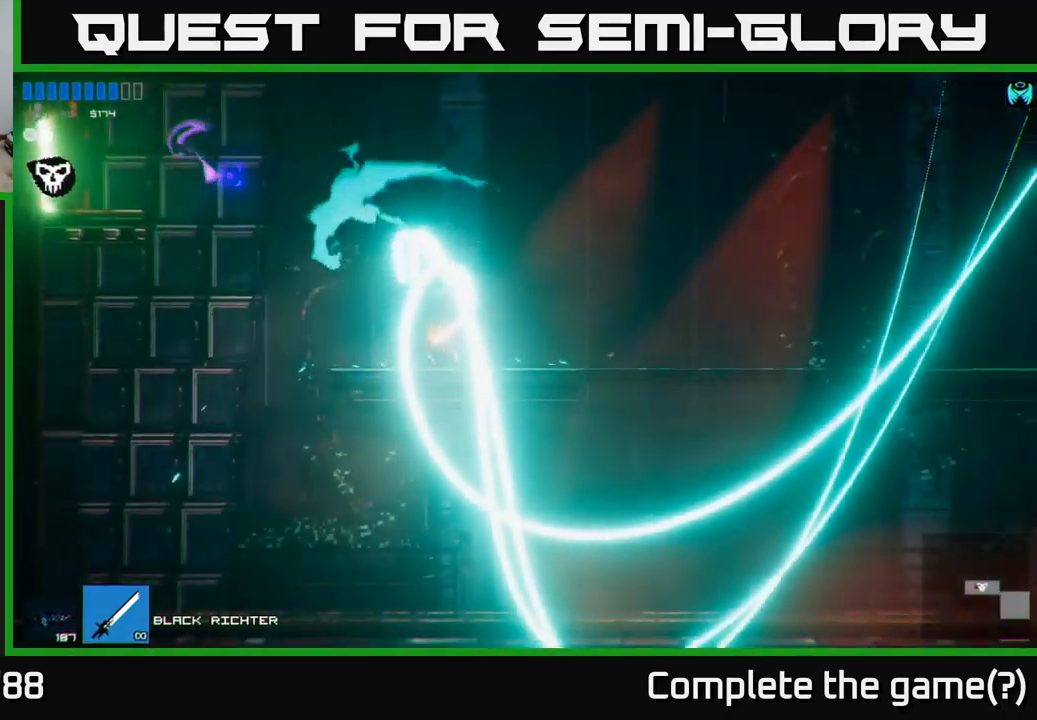
{"buttons": [], "left_stick": "center", "right_stick": "up-left", "events": []}
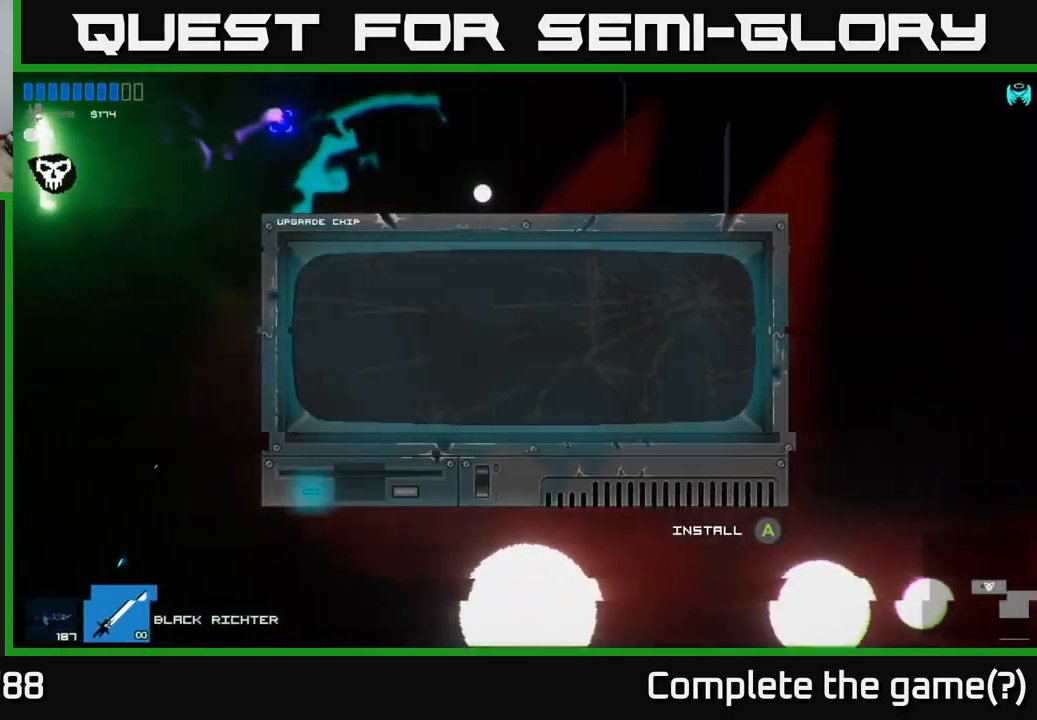
{"buttons": [], "left_stick": "center", "right_stick": "center", "events": [[234, "right_stick", "center"]]}
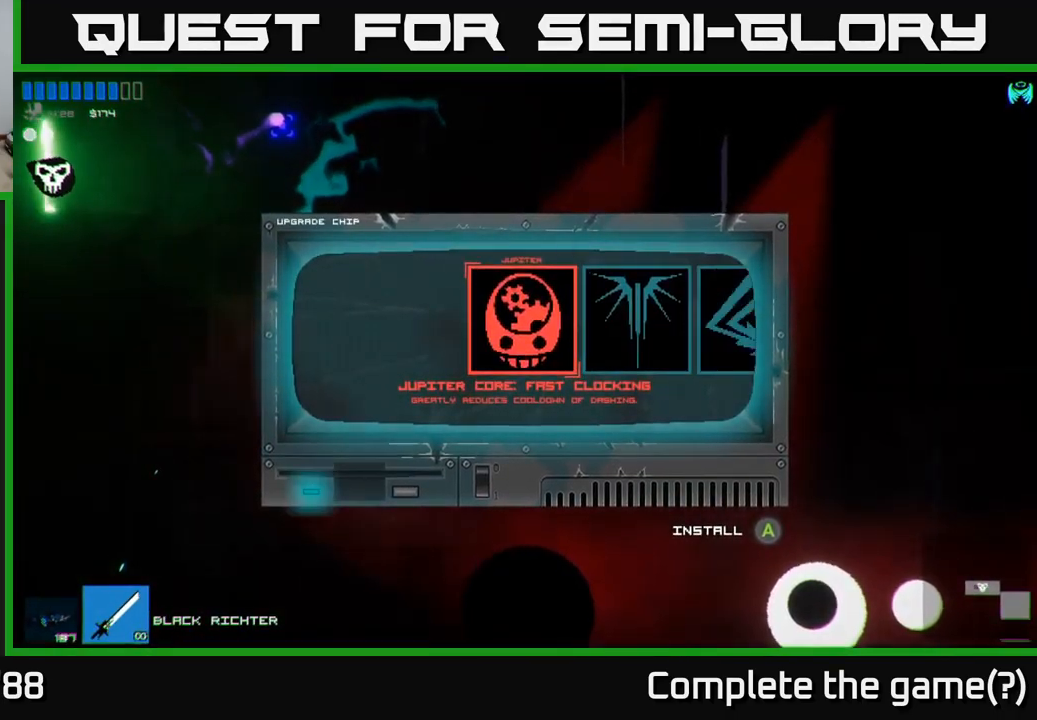
{"buttons": [], "left_stick": "left", "right_stick": "center", "events": [[100, "left_stick", "right"], [267, "left_stick", "center"], [500, "left_stick", "left"]]}
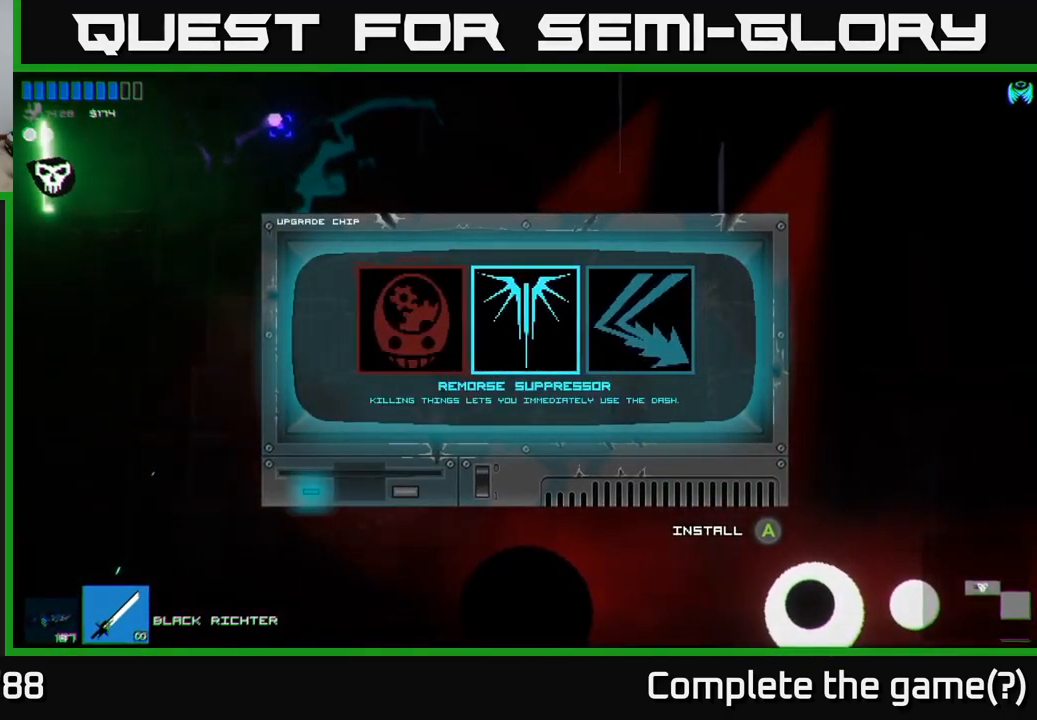
{"buttons": [], "left_stick": "center", "right_stick": "center", "events": [[150, "left_stick", "center"]]}
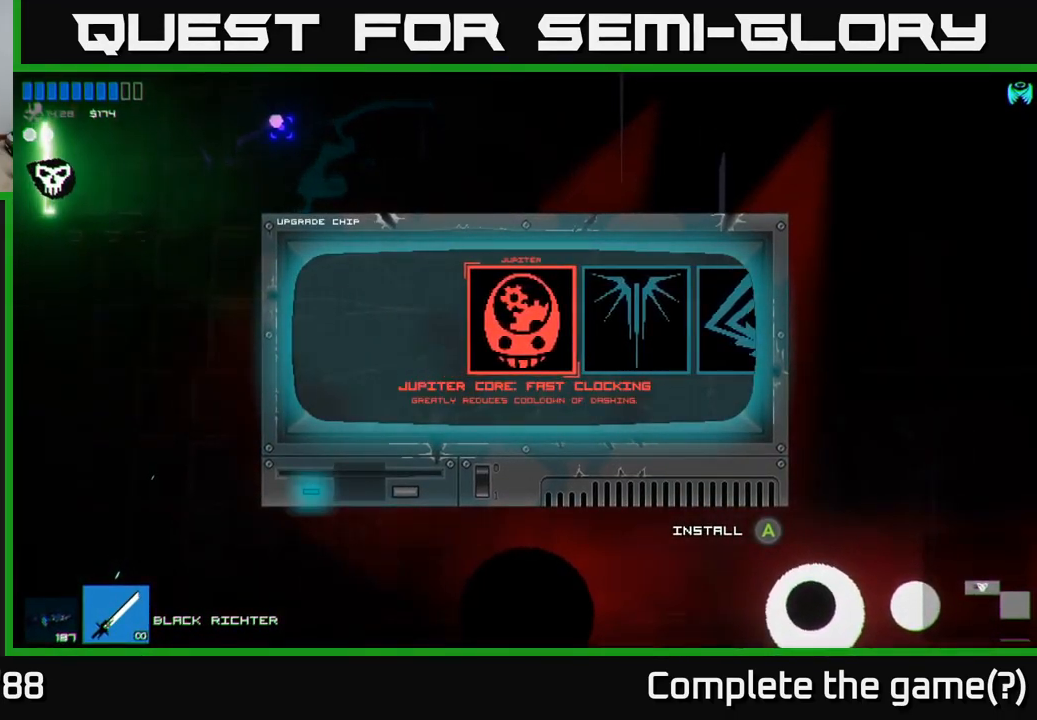
{"buttons": [], "left_stick": "center", "right_stick": "center", "events": []}
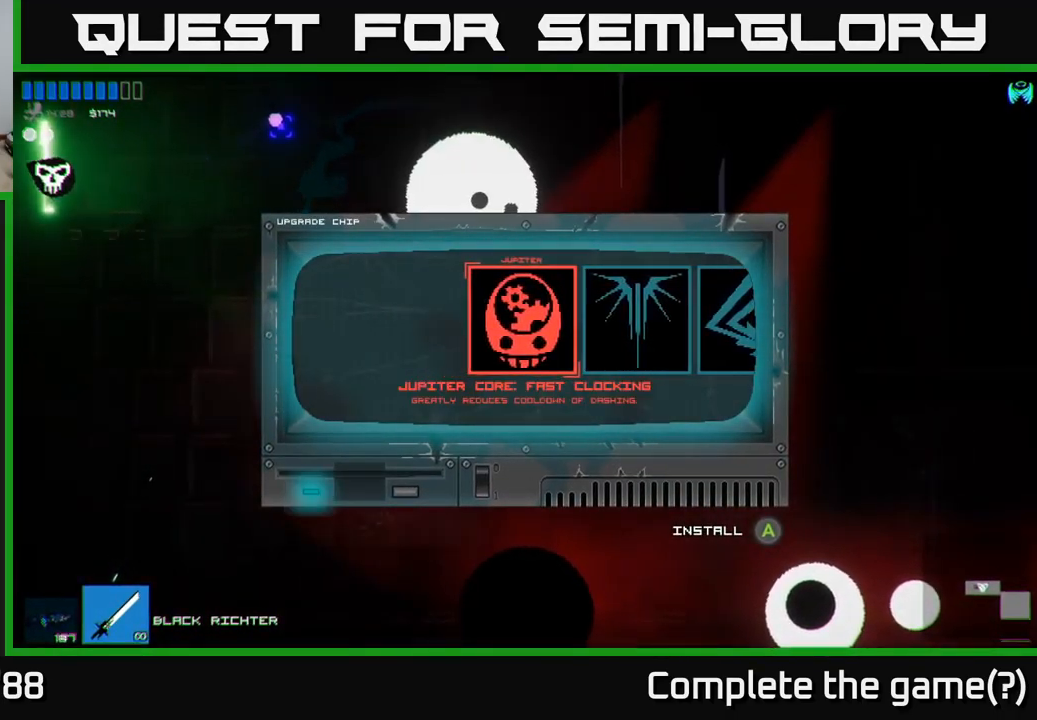
{"buttons": [], "left_stick": "center", "right_stick": "center", "events": []}
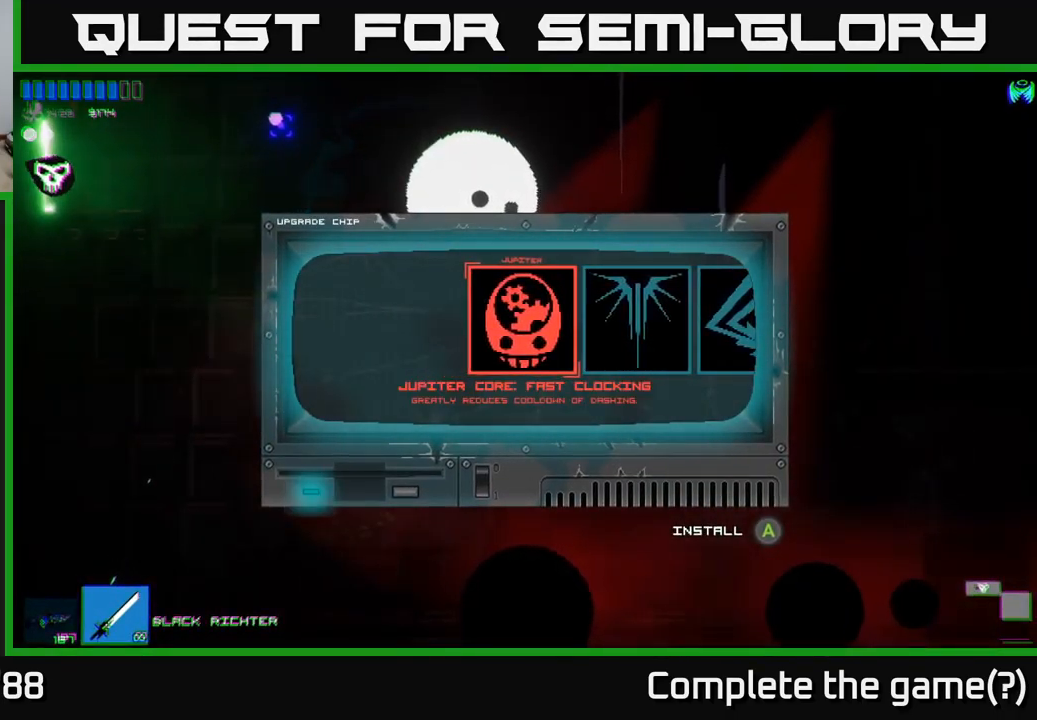
{"buttons": [], "left_stick": "right", "right_stick": "center", "events": [[234, "left_stick", "right"], [400, "left_stick", "center"], [483, "left_stick", "right"]]}
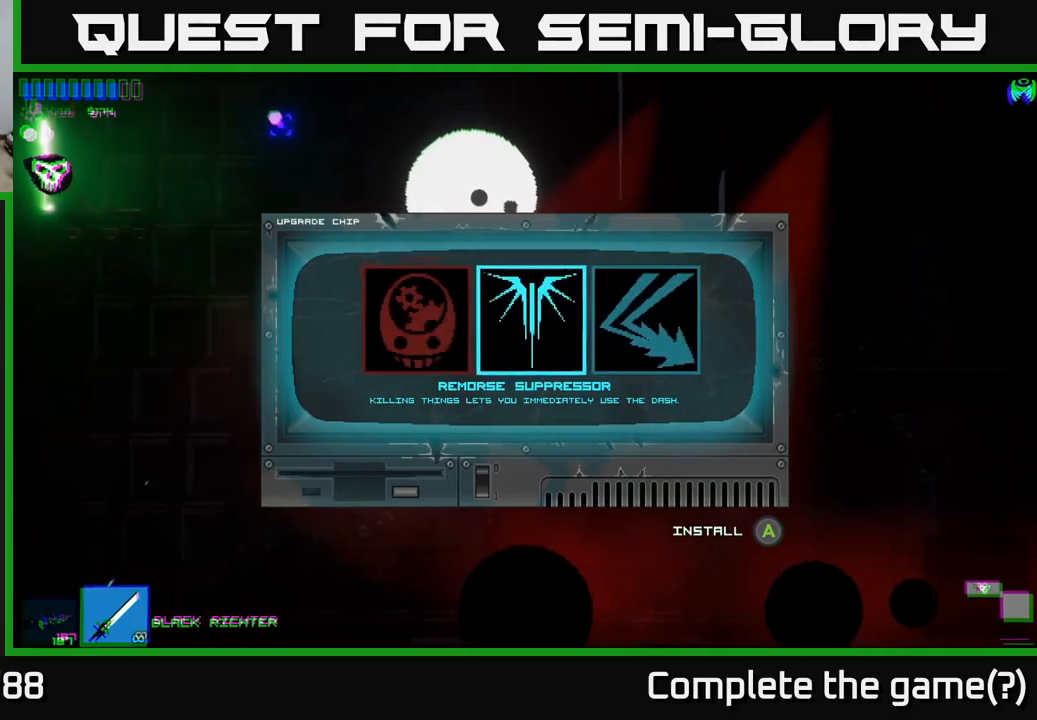
{"buttons": [], "left_stick": "center", "right_stick": "center", "events": [[150, "left_stick", "center"]]}
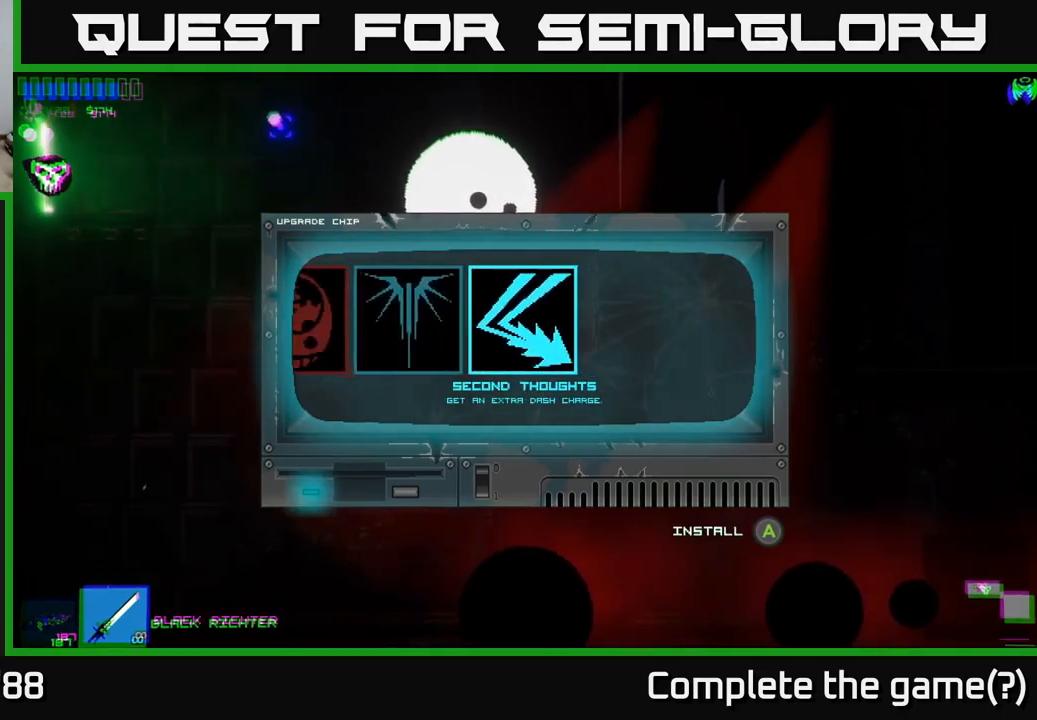
{"buttons": [], "left_stick": "left", "right_stick": "center", "events": [[167, "A", "down"], [234, "A", "up"], [434, "left_stick", "left"]]}
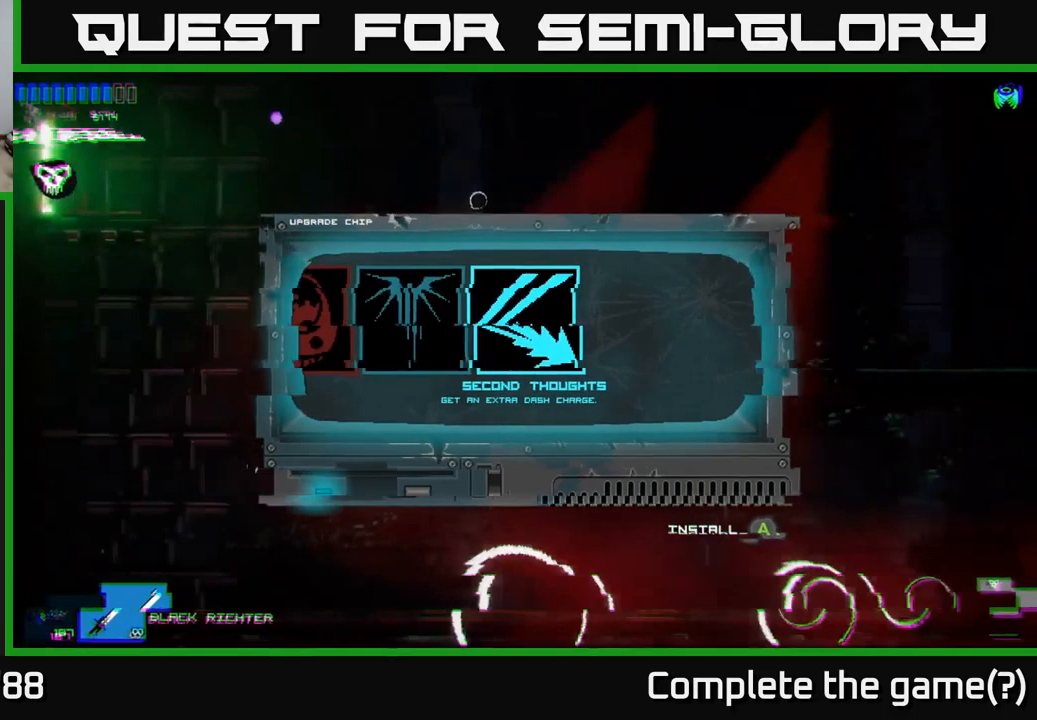
{"buttons": ["A"], "left_stick": "left", "right_stick": "left", "events": [[17, "right_stick", "left"], [350, "A", "down"]]}
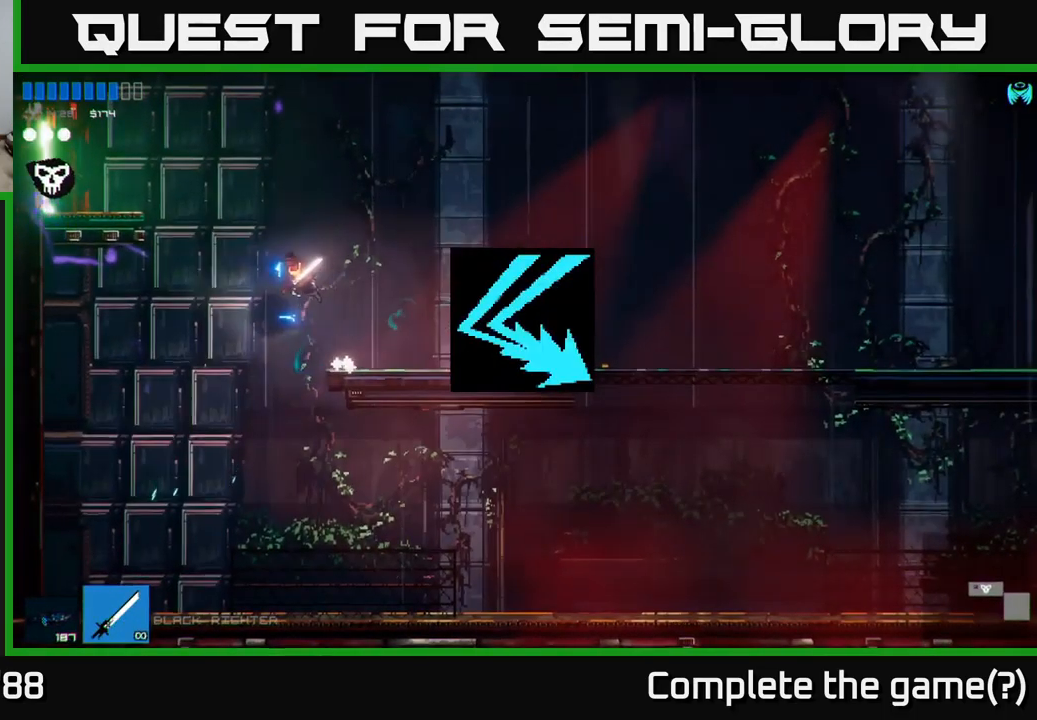
{"buttons": [], "left_stick": "left", "right_stick": "left", "events": [[84, "A", "up"], [184, "L1", "down"], [317, "L1", "up"]]}
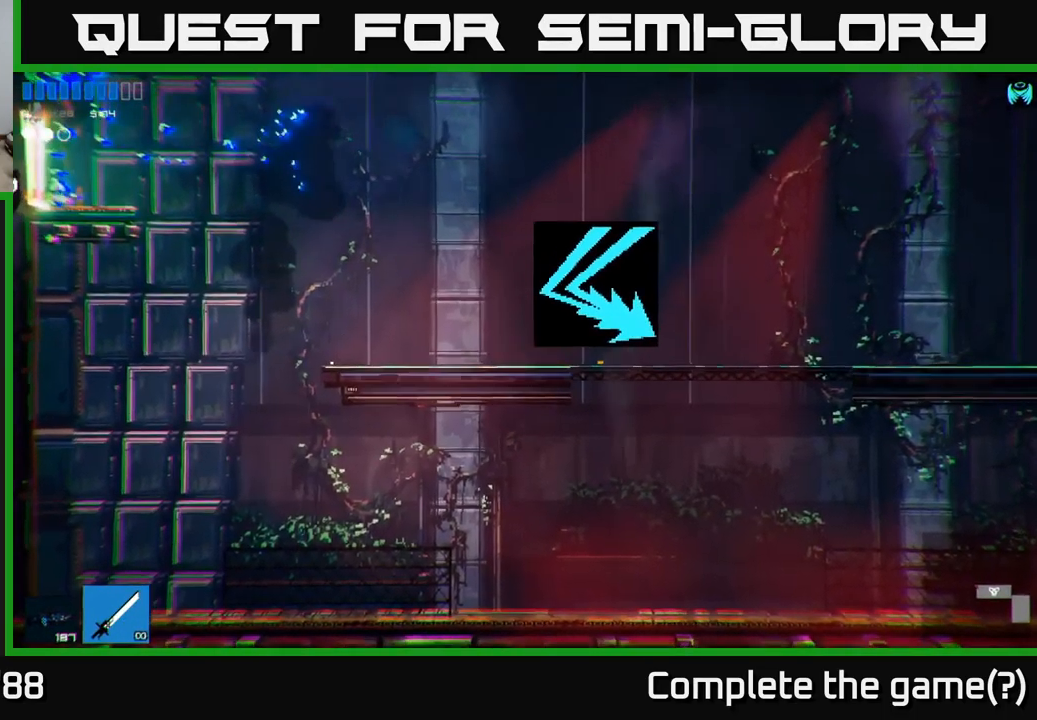
{"buttons": [], "left_stick": "left", "right_stick": "up-left", "events": [[267, "right_stick", "up-left"]]}
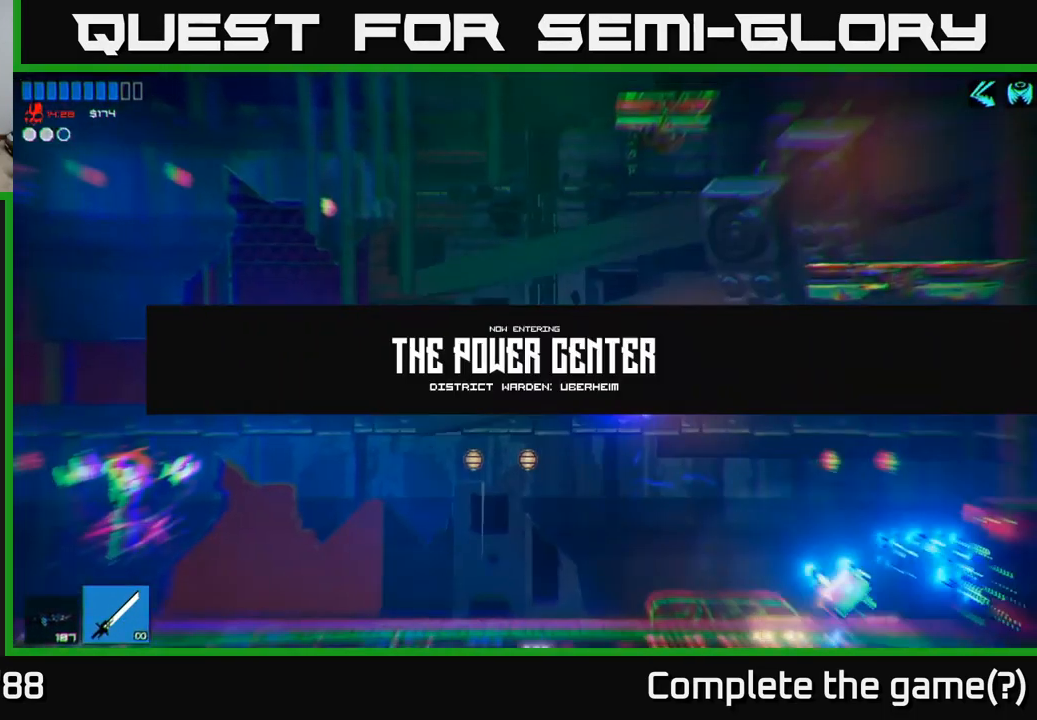
{"buttons": [], "left_stick": "left", "right_stick": "up-left", "events": []}
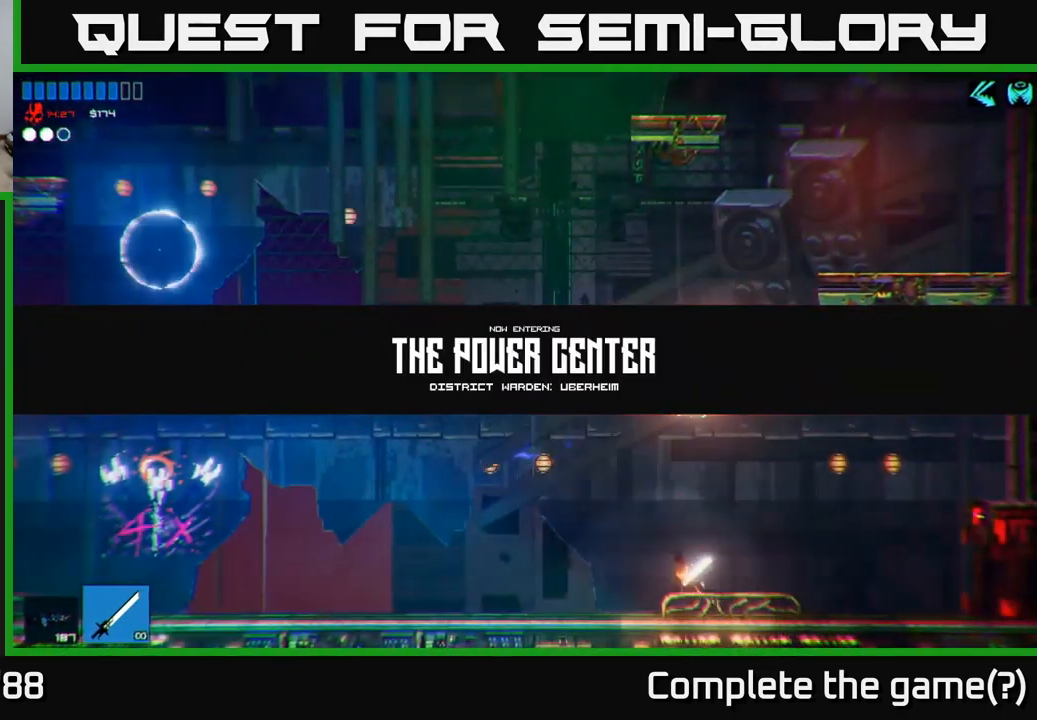
{"buttons": [], "left_stick": "left", "right_stick": "up", "events": [[34, "right_stick", "up"]]}
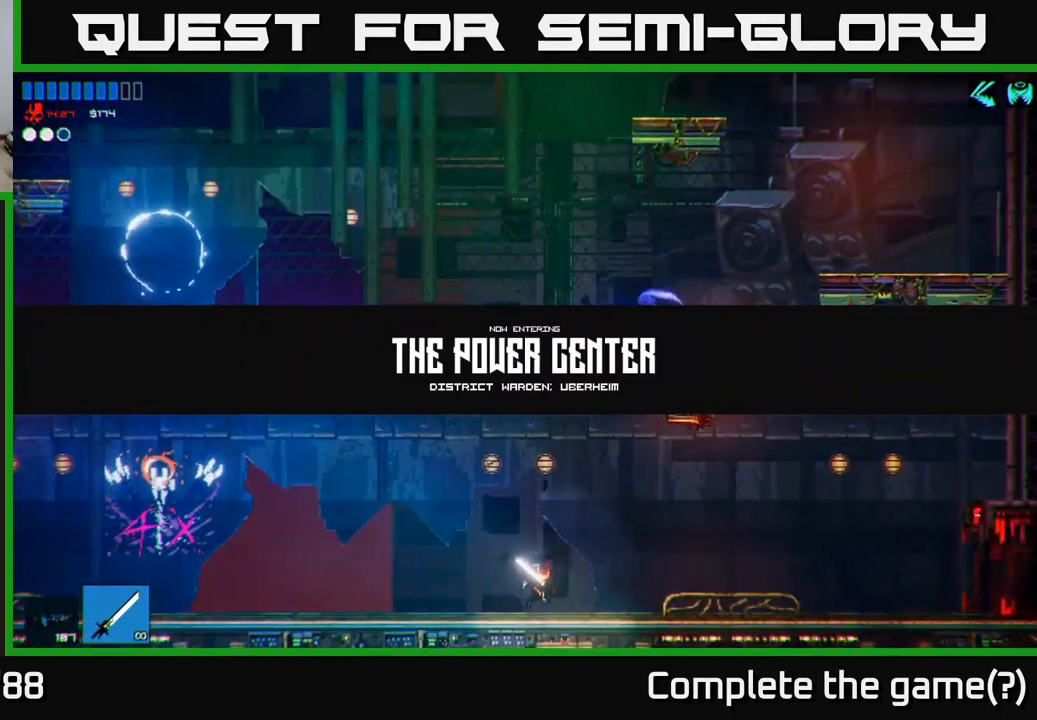
{"buttons": [], "left_stick": "right", "right_stick": "up-right", "events": [[384, "right_stick", "up-right"], [500, "left_stick", "right"]]}
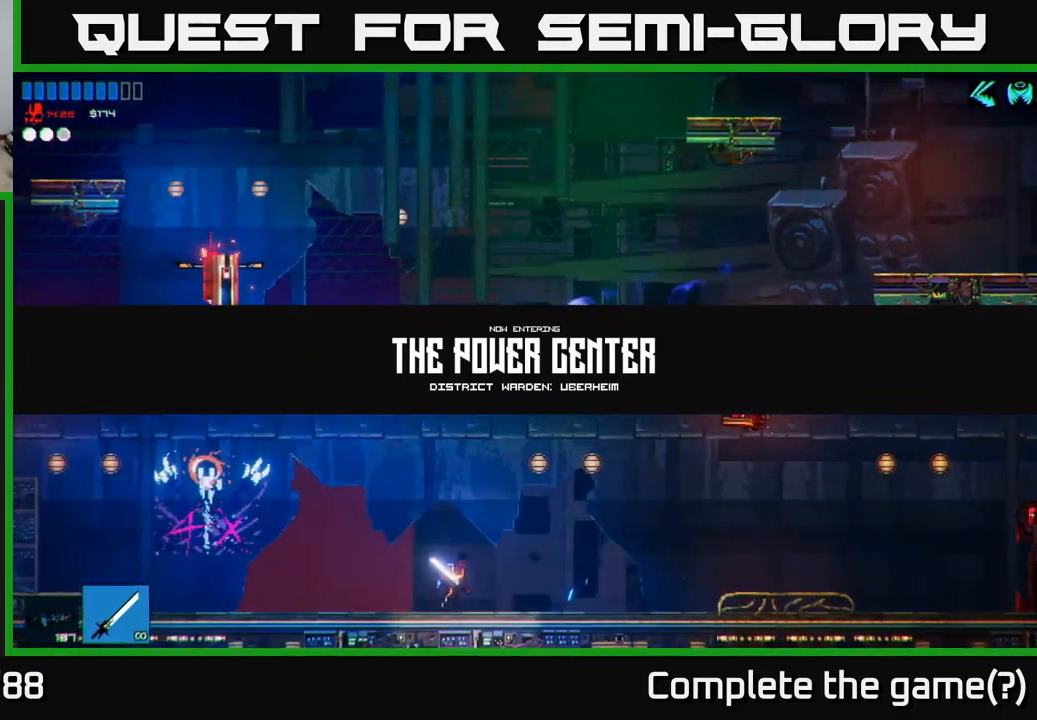
{"buttons": ["A"], "left_stick": "right", "right_stick": "up-right", "events": [[450, "A", "down"]]}
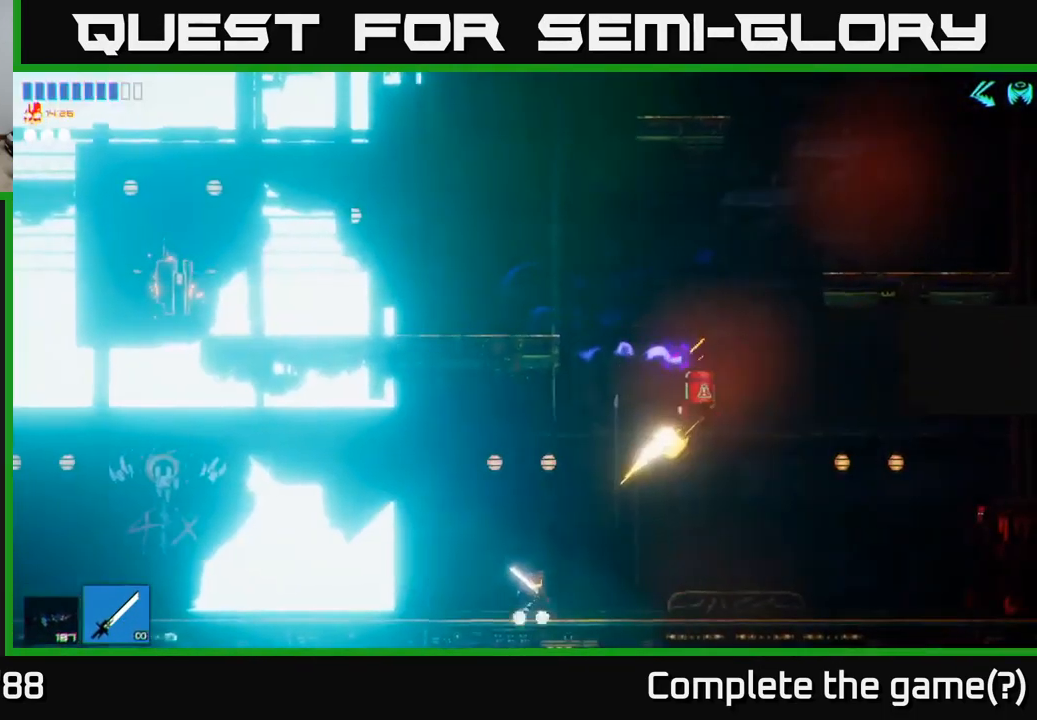
{"buttons": ["A"], "left_stick": "up-left", "right_stick": "up", "events": [[134, "left_stick", "center"], [150, "right_stick", "up"], [167, "A", "up"], [200, "left_stick", "left"], [267, "left_stick", "center"], [384, "A", "down"], [451, "left_stick", "up-left"]]}
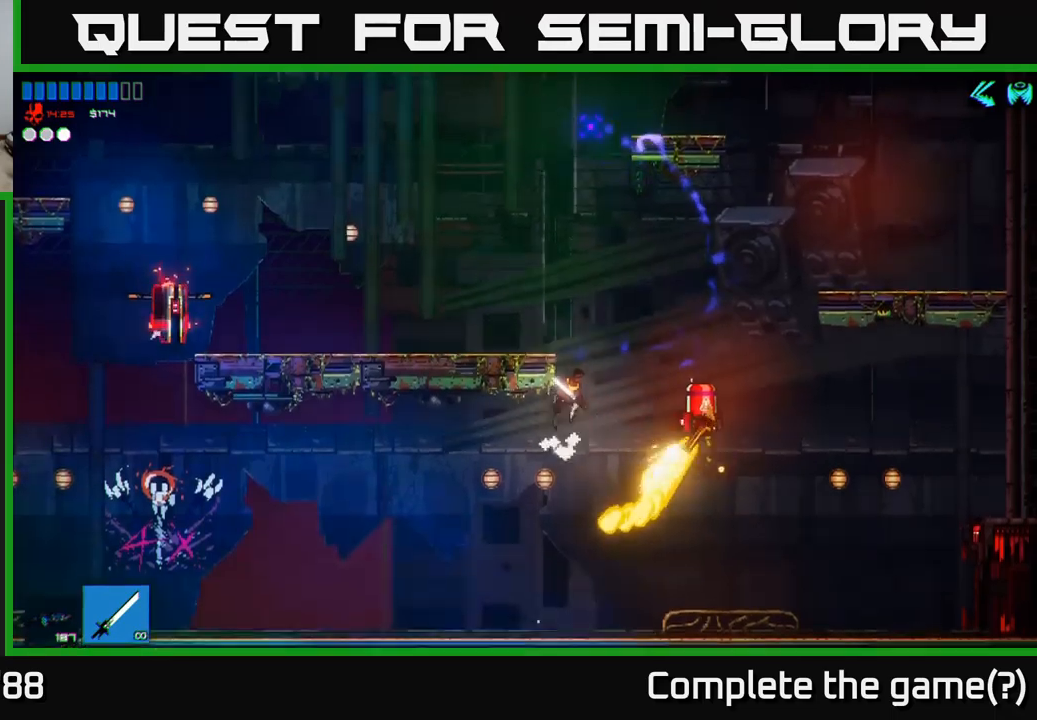
{"buttons": [], "left_stick": "up-right", "right_stick": "down-right", "events": [[50, "left_stick", "right"], [83, "right_stick", "down-right"], [200, "R2", "down"], [283, "A", "up"], [367, "R2", "up"], [400, "left_stick", "up"], [500, "left_stick", "up-right"]]}
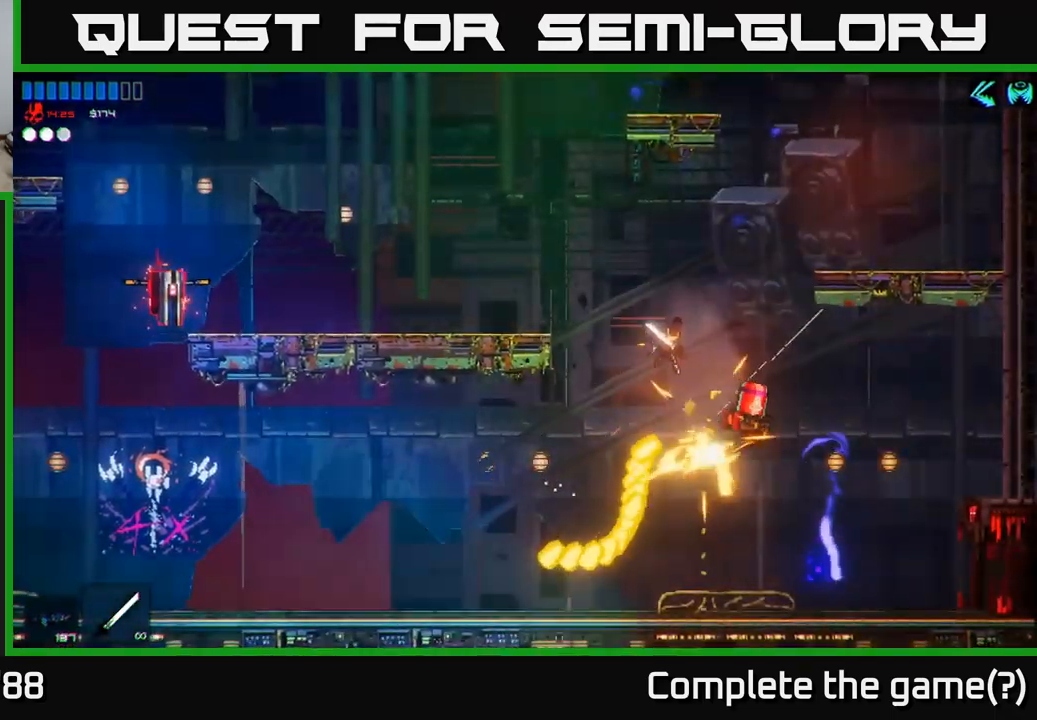
{"buttons": ["R2"], "left_stick": "right", "right_stick": "up", "events": [[233, "R2", "down"], [317, "right_stick", "up"], [367, "left_stick", "right"]]}
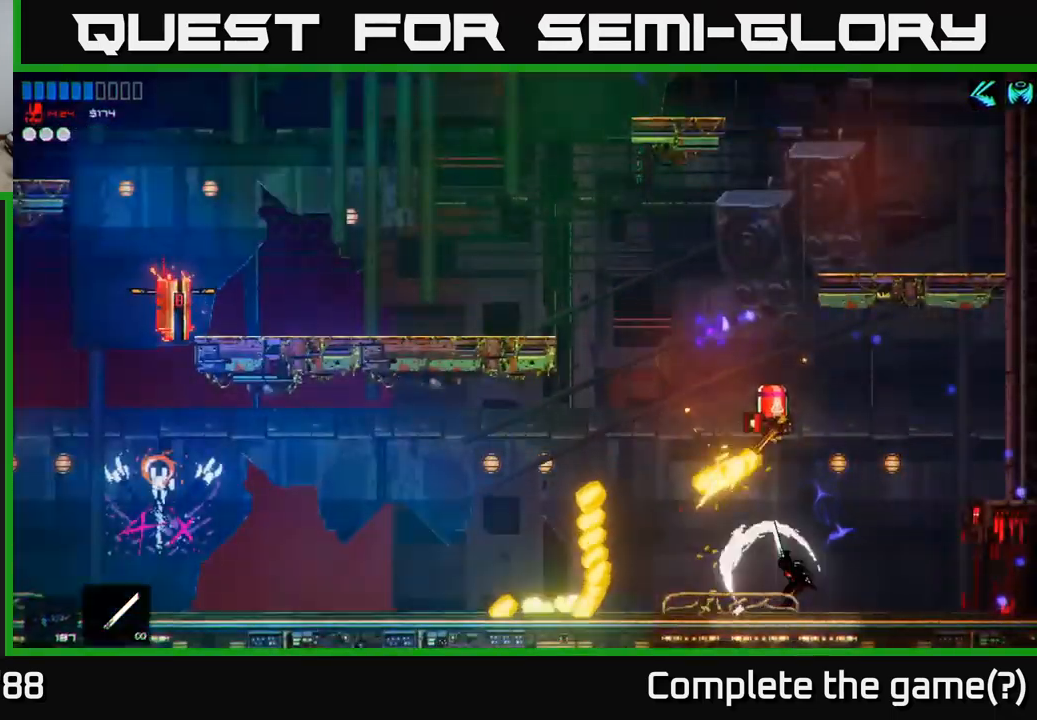
{"buttons": [], "left_stick": "center", "right_stick": "up-left", "events": [[50, "R2", "up"], [250, "left_stick", "up-right"], [483, "left_stick", "center"], [483, "right_stick", "up-left"]]}
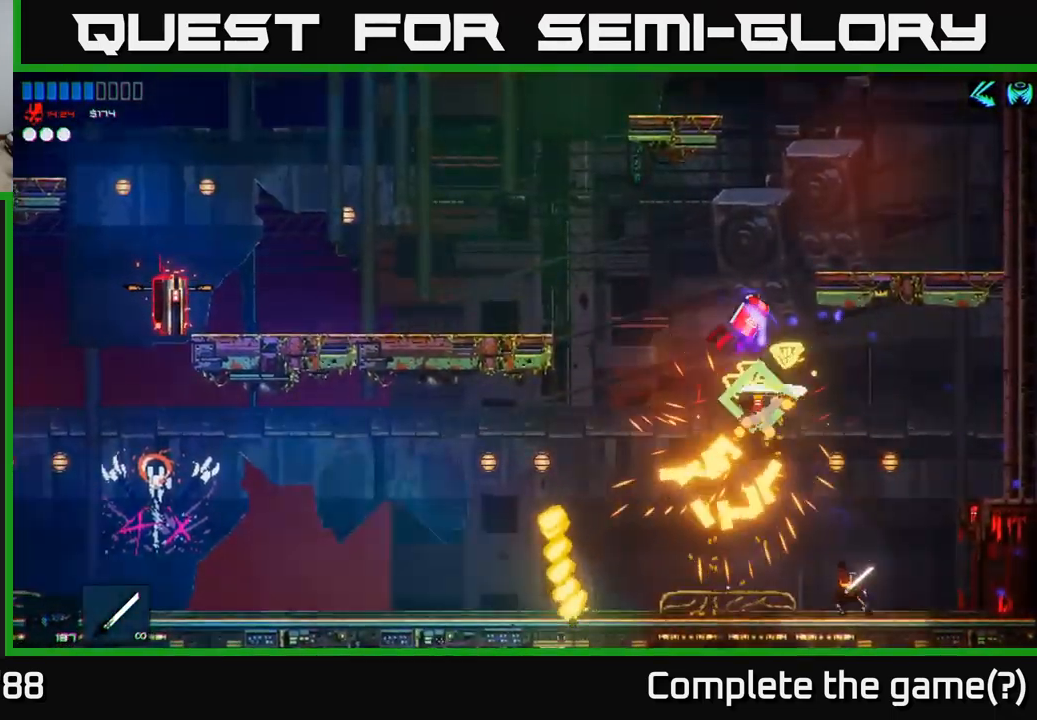
{"buttons": ["A"], "left_stick": "up-left", "right_stick": "up-left", "events": [[283, "A", "down"], [317, "left_stick", "up-left"]]}
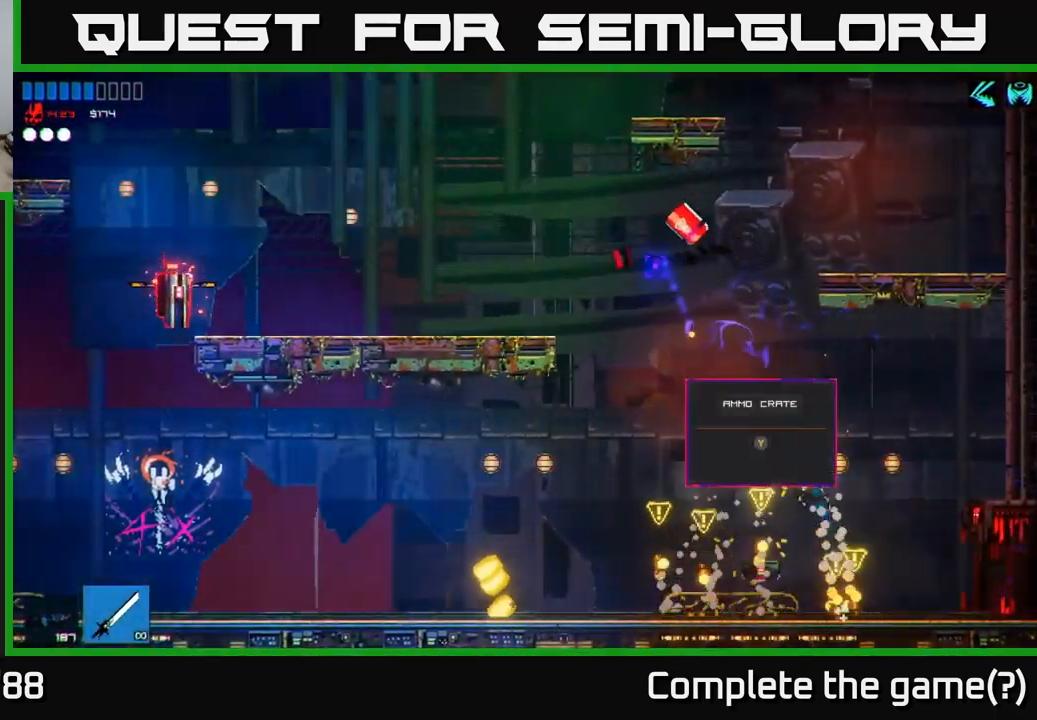
{"buttons": [], "left_stick": "left", "right_stick": "up-left", "events": [[50, "A", "up"], [150, "left_stick", "center"], [283, "left_stick", "right"], [417, "left_stick", "left"]]}